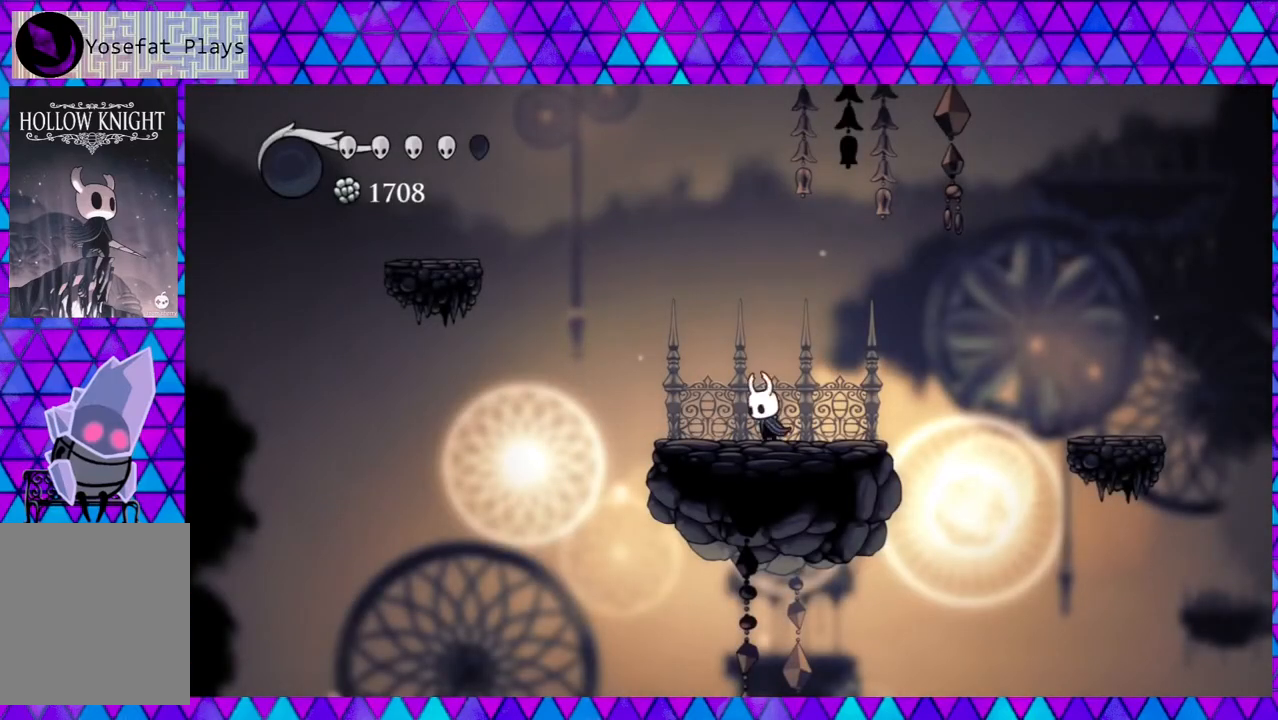
Gameplay with a controller (Nintendo layout); each line is a JSON object with the inputs held at the frame after it. "events" lists button and stick changes between this image and that frame as [ms after this image, input, new state], when the widget could be followed in between. Not read: L3 R3.
{"buttons": ["B"], "left_stick": "center", "right_stick": "center", "events": [[283, "B", "down"], [500, "DPAD_RIGHT", "up"]]}
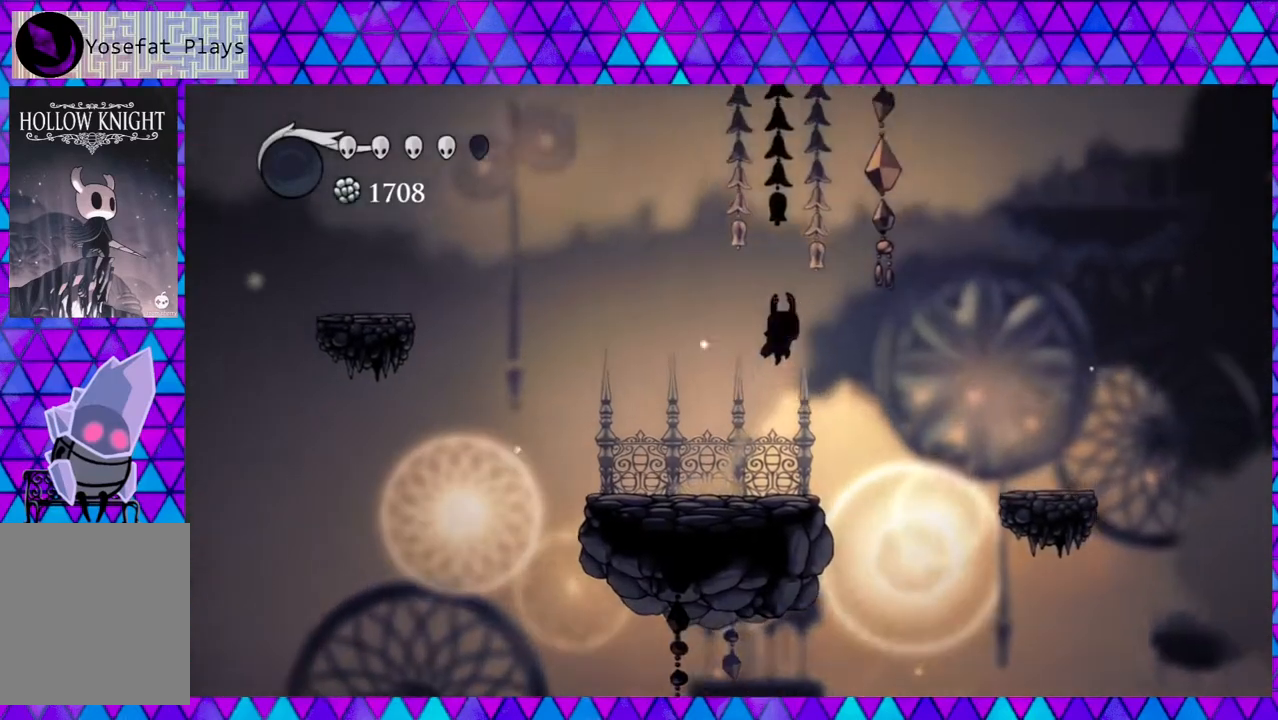
{"buttons": [], "left_stick": "center", "right_stick": "center", "events": [[217, "B", "up"]]}
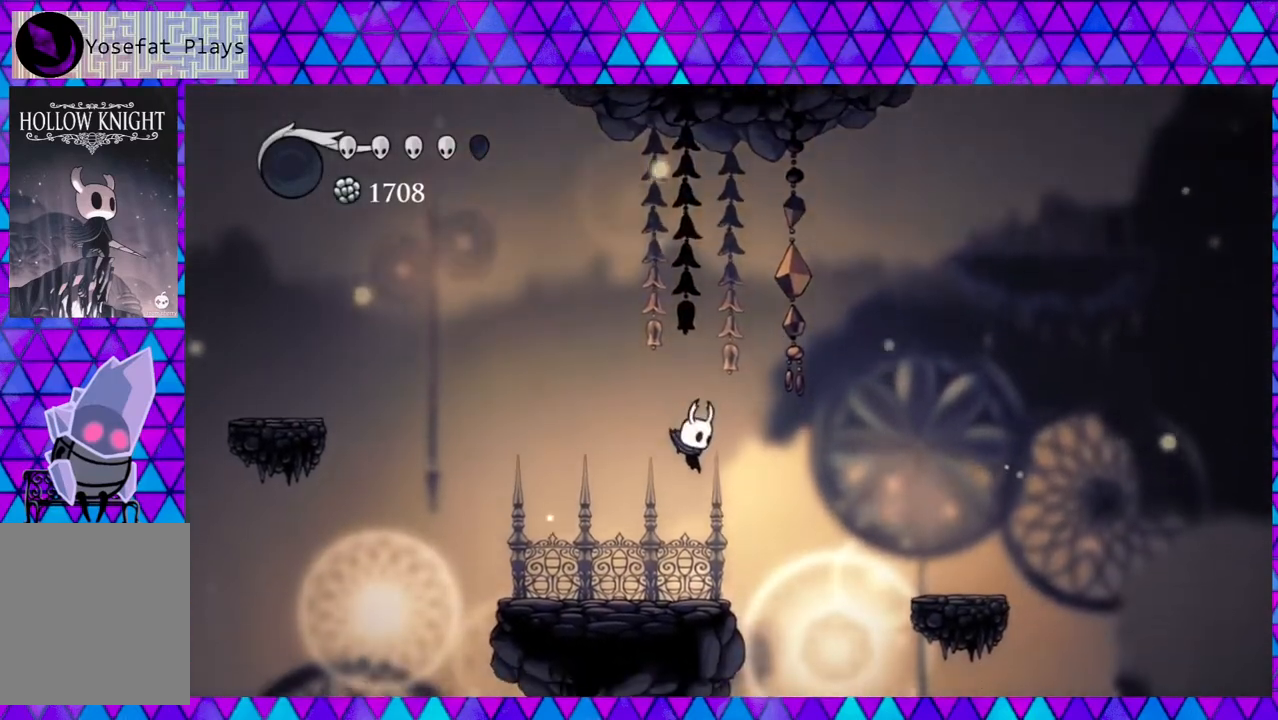
{"buttons": ["B", "DPAD_RIGHT"], "left_stick": "center", "right_stick": "center", "events": [[217, "DPAD_RIGHT", "down"], [283, "B", "down"]]}
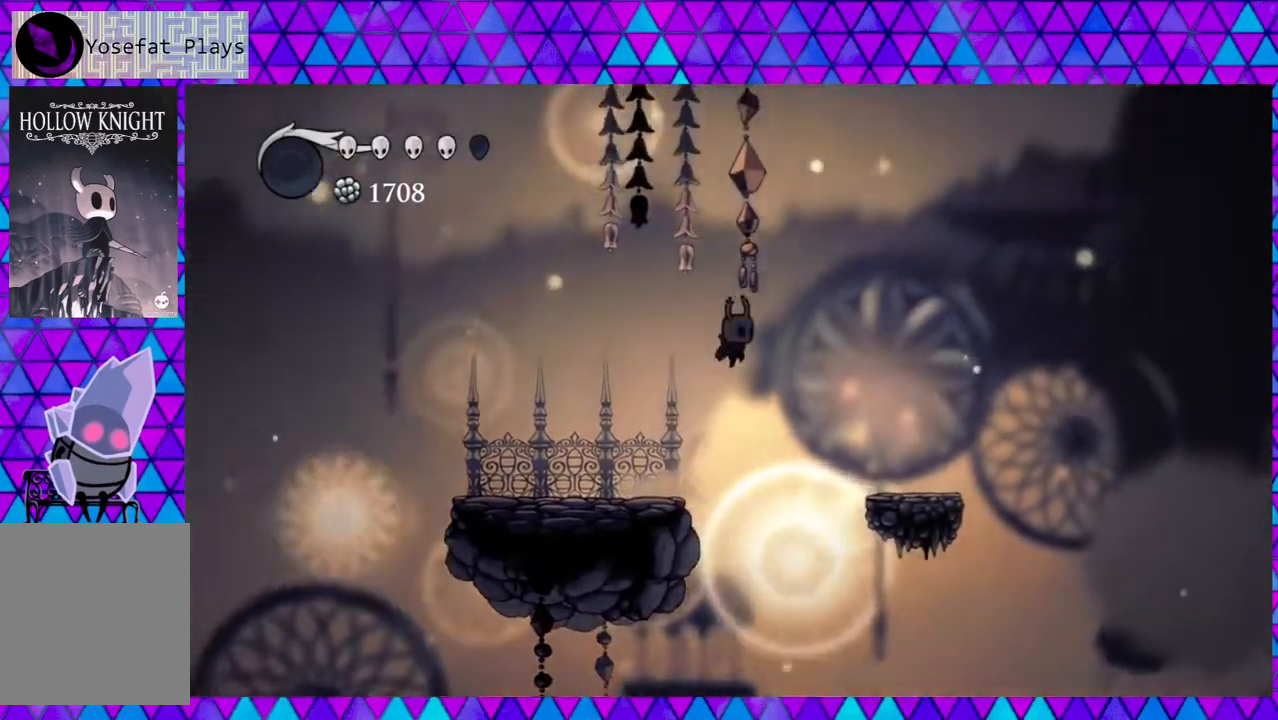
{"buttons": ["DPAD_RIGHT"], "left_stick": "center", "right_stick": "center", "events": [[217, "B", "up"]]}
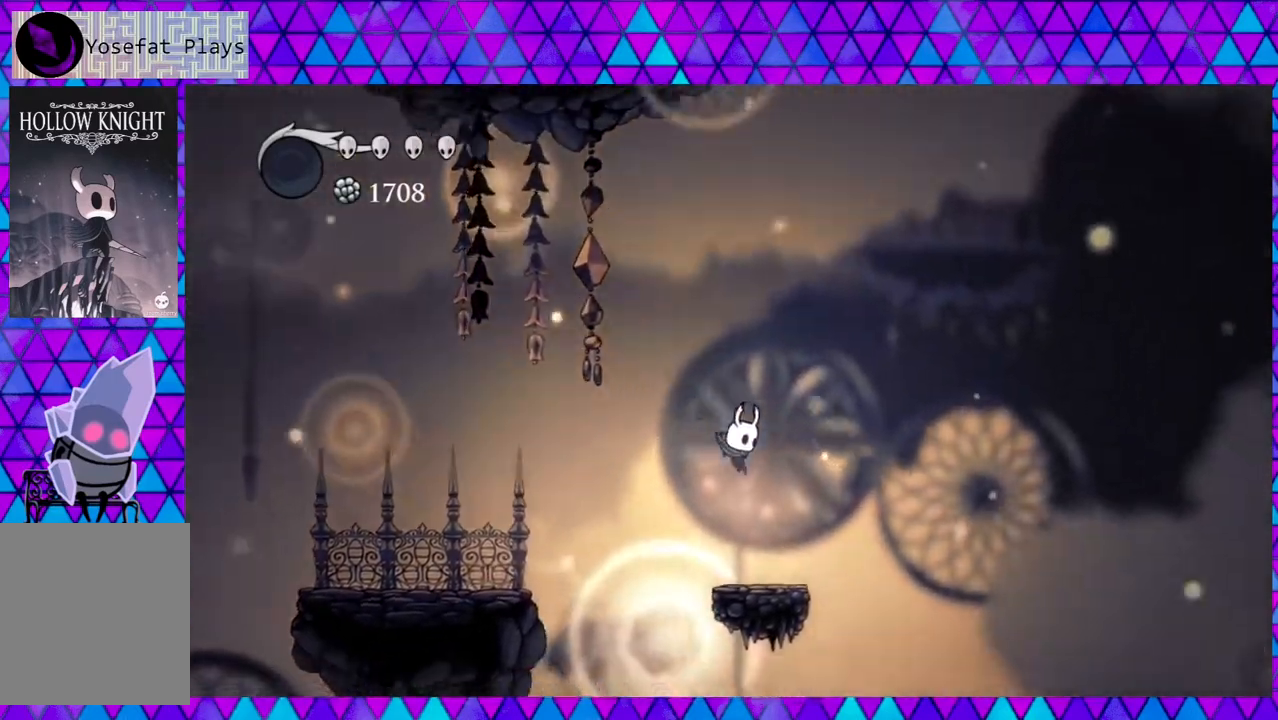
{"buttons": ["B", "DPAD_RIGHT"], "left_stick": "center", "right_stick": "center", "events": [[67, "DPAD_RIGHT", "up"], [233, "DPAD_RIGHT", "down"], [333, "B", "down"]]}
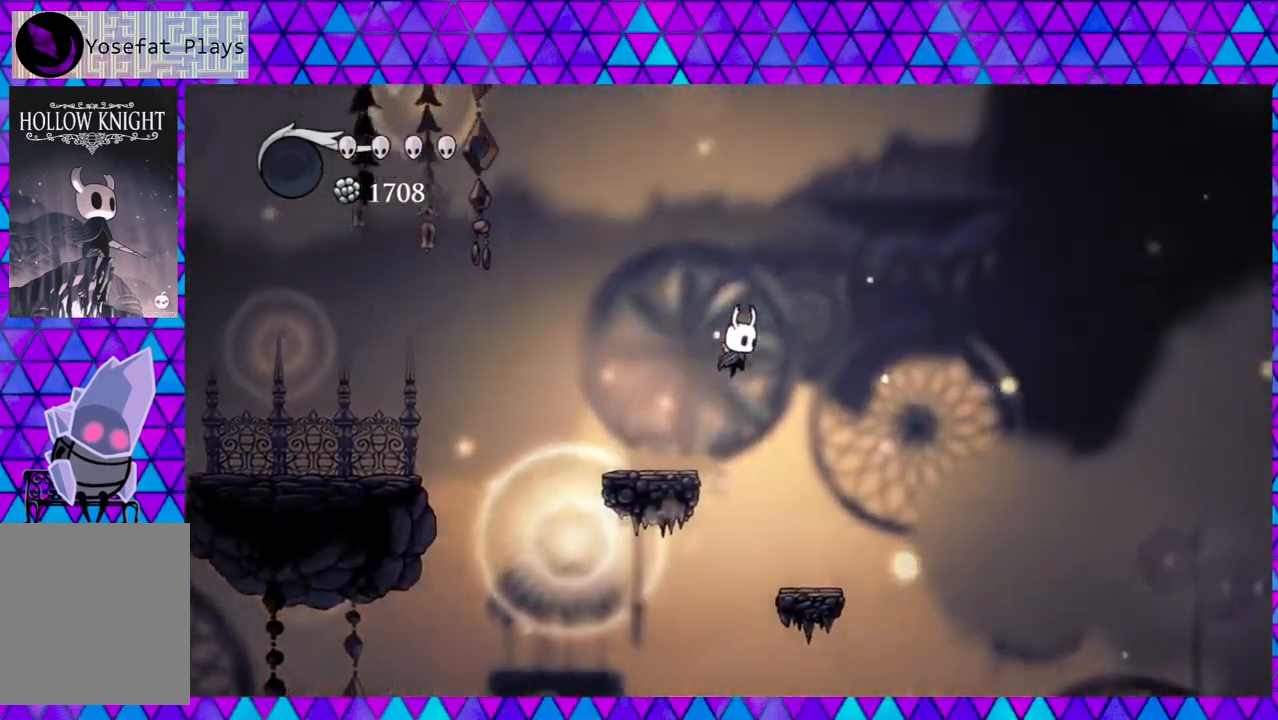
{"buttons": ["DPAD_RIGHT"], "left_stick": "center", "right_stick": "center", "events": [[400, "B", "up"]]}
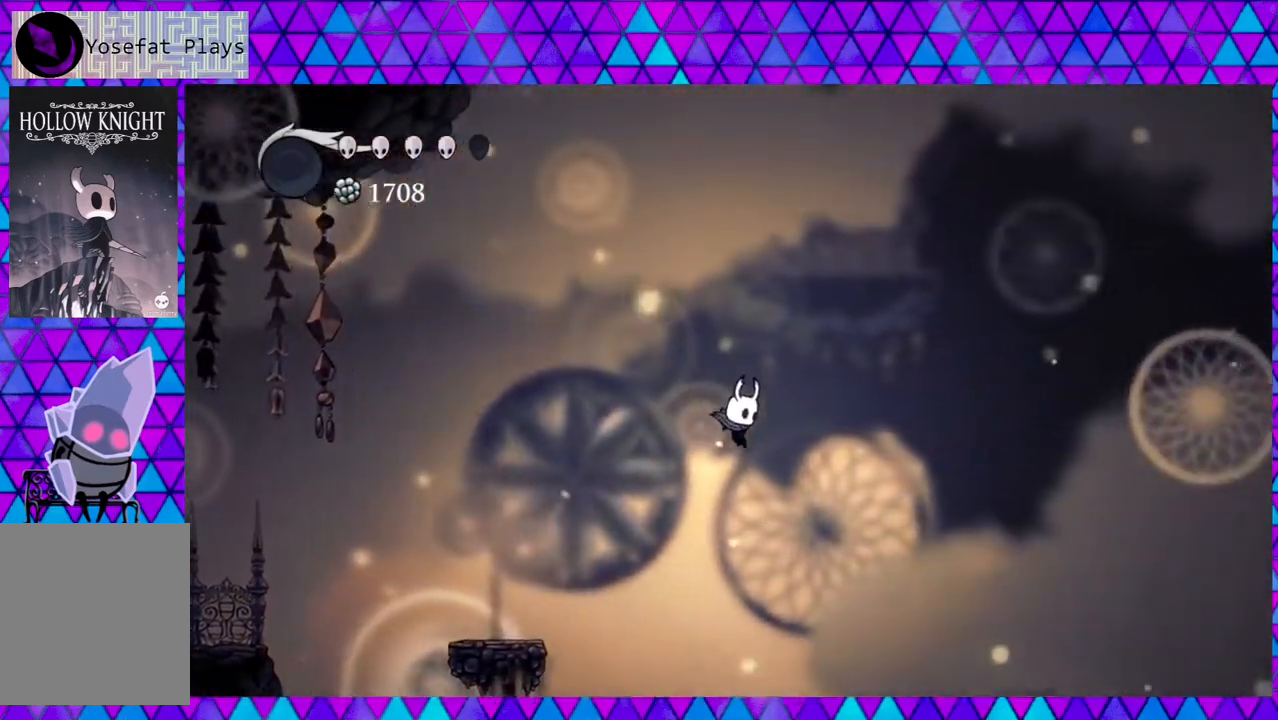
{"buttons": ["DPAD_RIGHT"], "left_stick": "center", "right_stick": "center", "events": []}
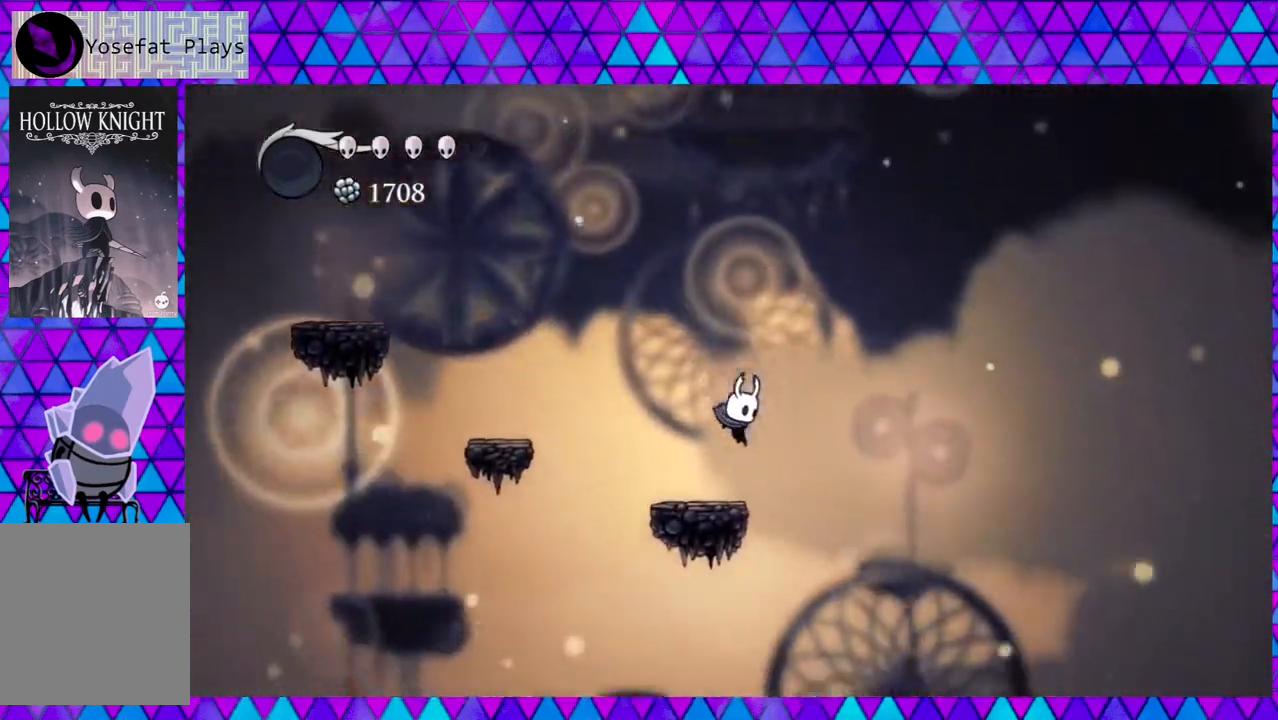
{"buttons": ["B", "DPAD_RIGHT"], "left_stick": "center", "right_stick": "center", "events": [[33, "B", "down"]]}
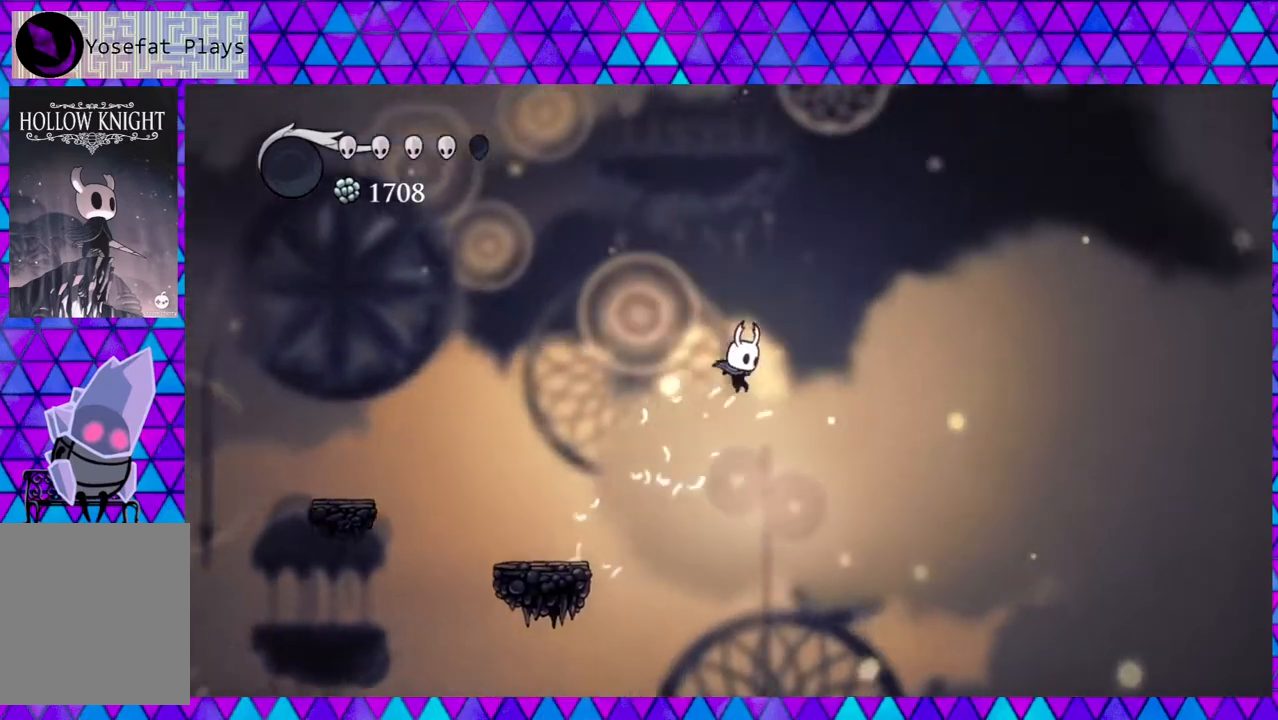
{"buttons": ["DPAD_RIGHT"], "left_stick": "center", "right_stick": "center", "events": [[333, "B", "up"]]}
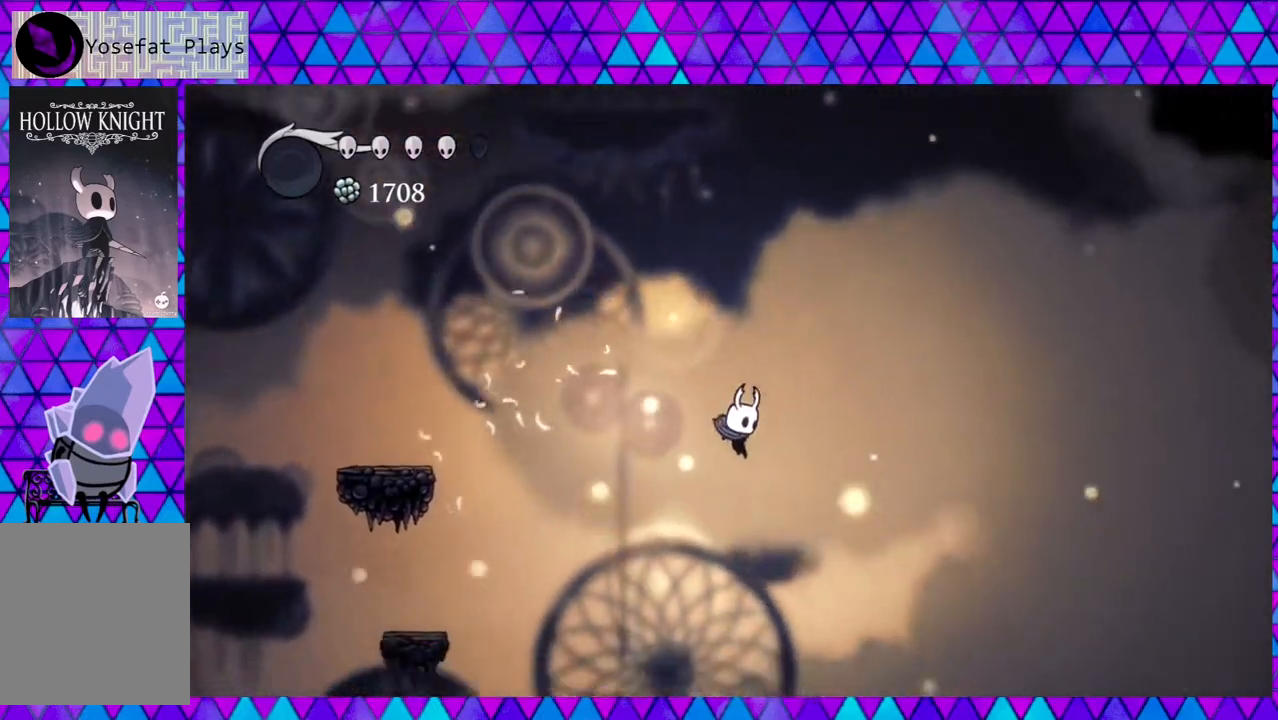
{"buttons": ["R2", "DPAD_RIGHT"], "left_stick": "center", "right_stick": "center", "events": [[67, "R2", "down"]]}
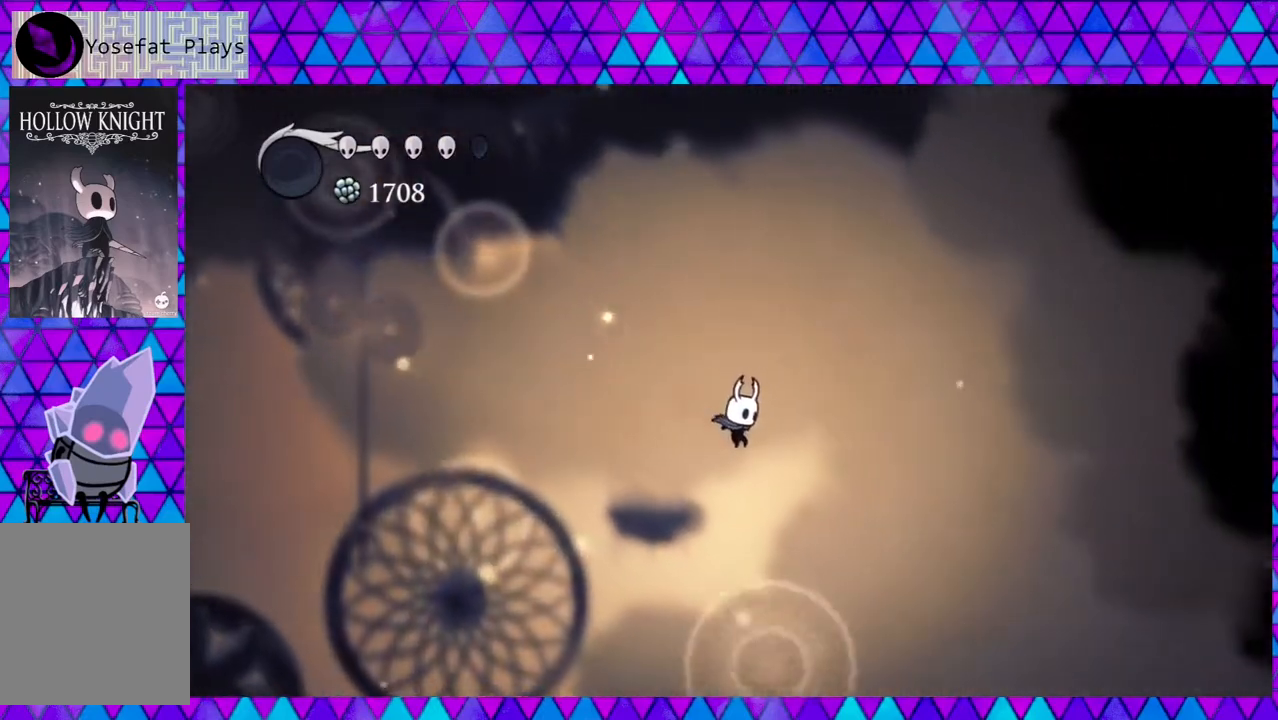
{"buttons": ["DPAD_RIGHT"], "left_stick": "center", "right_stick": "center", "events": [[167, "R2", "up"]]}
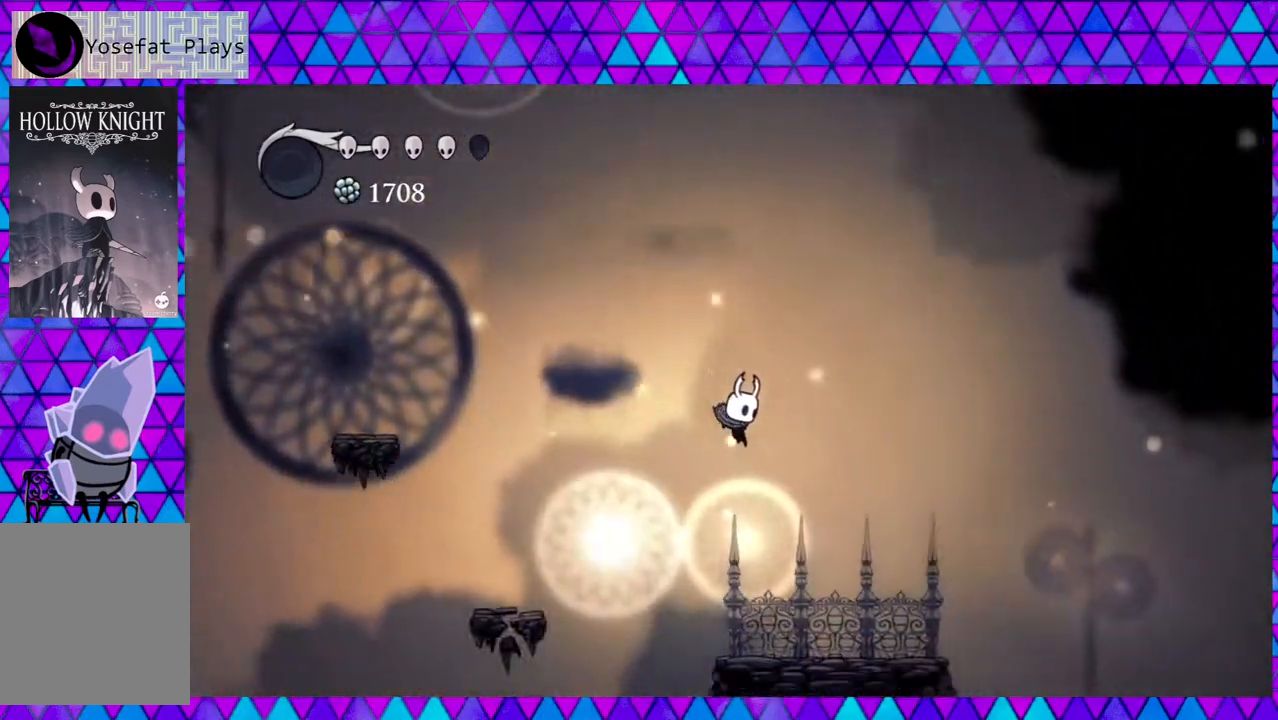
{"buttons": [], "left_stick": "center", "right_stick": "center", "events": [[417, "DPAD_RIGHT", "up"]]}
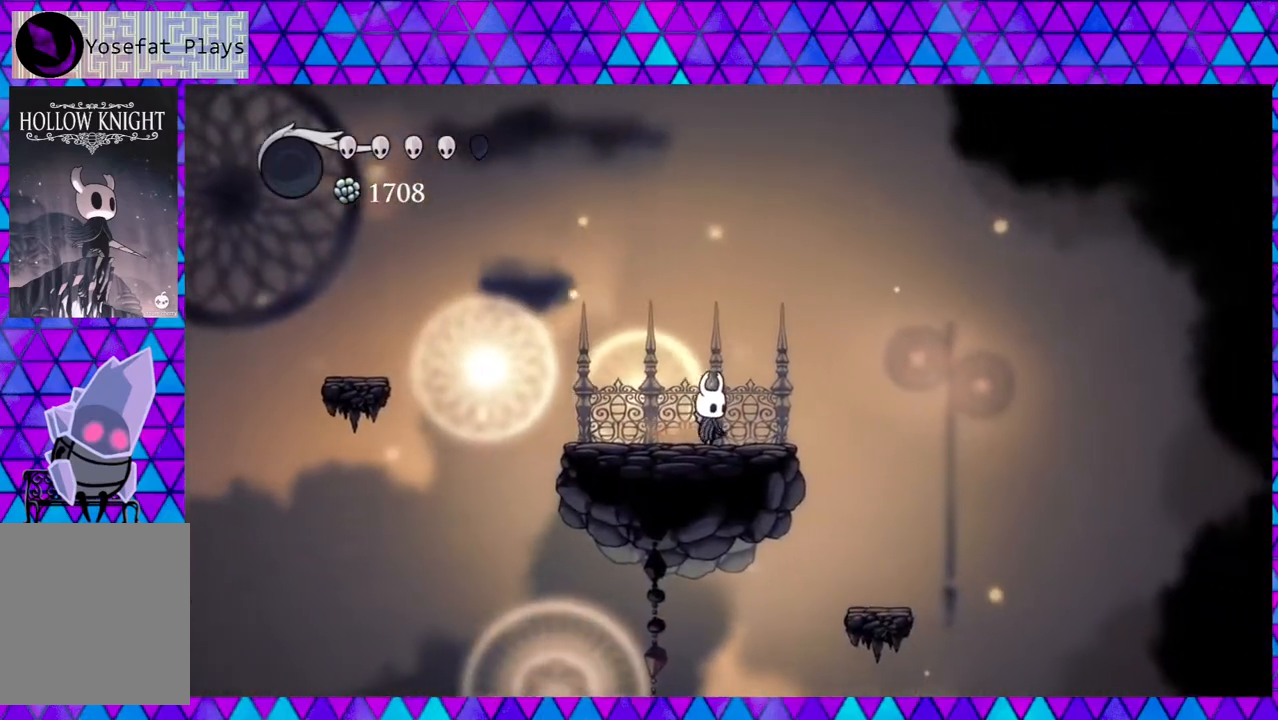
{"buttons": ["DPAD_RIGHT"], "left_stick": "center", "right_stick": "down", "events": [[167, "right_stick", "down"], [500, "DPAD_RIGHT", "down"]]}
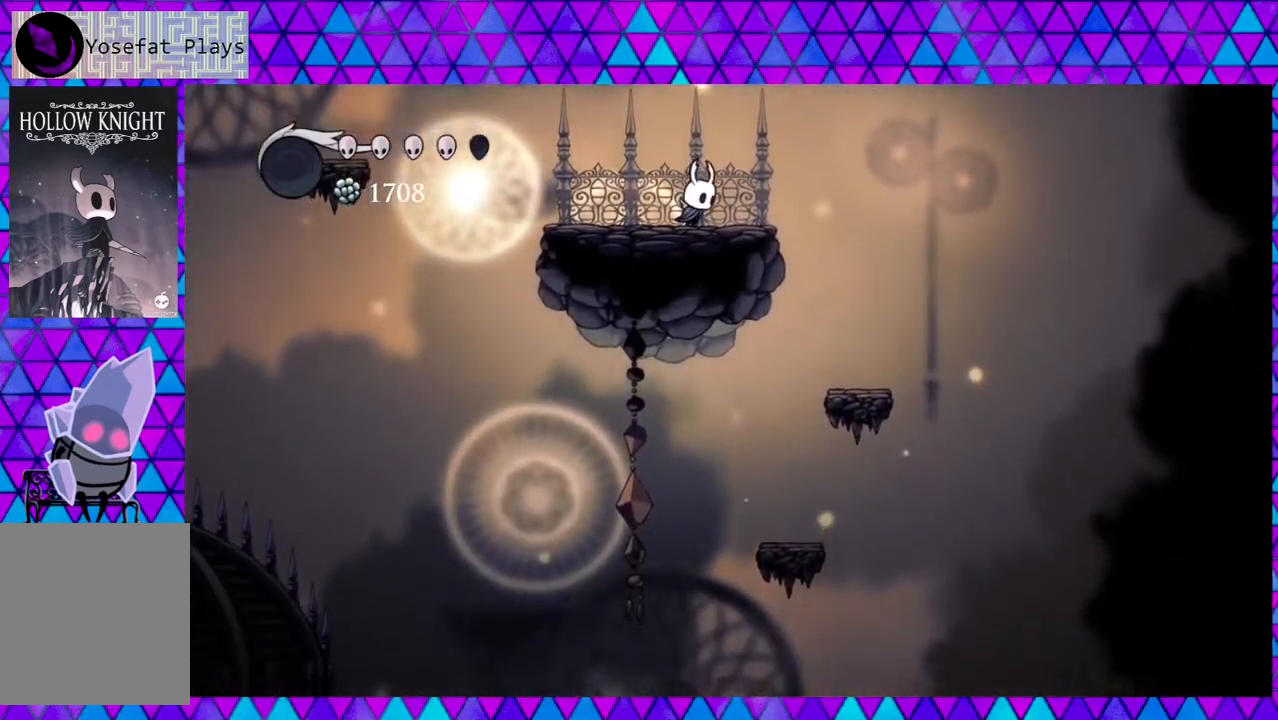
{"buttons": [], "left_stick": "center", "right_stick": "center", "events": [[67, "right_stick", "center"], [400, "DPAD_RIGHT", "up"]]}
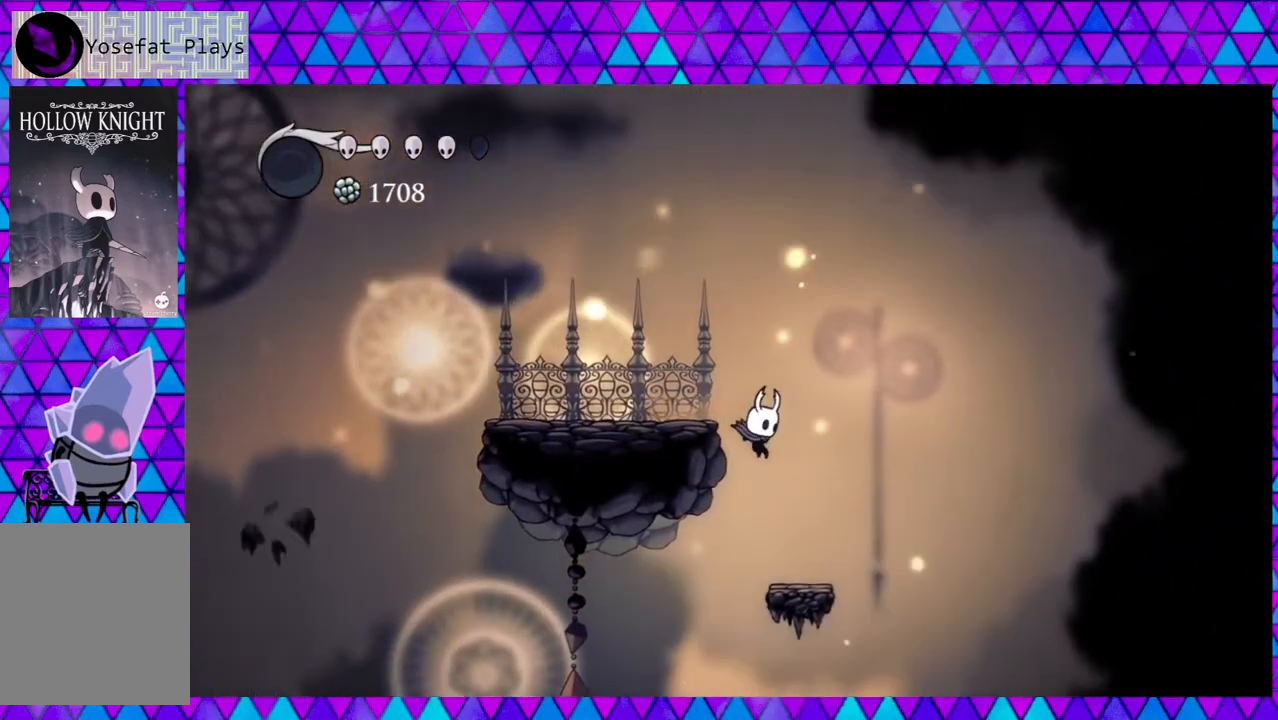
{"buttons": [], "left_stick": "center", "right_stick": "center", "events": [[233, "DPAD_LEFT", "down"], [300, "DPAD_LEFT", "up"]]}
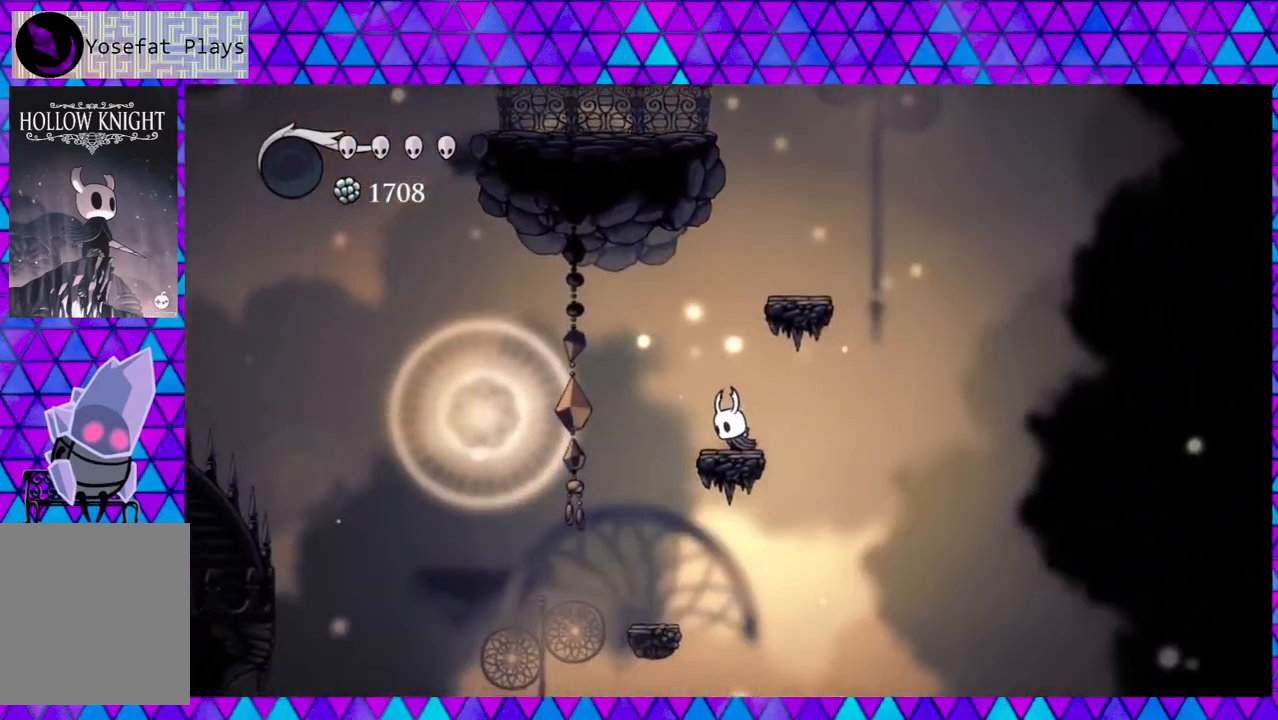
{"buttons": ["DPAD_LEFT"], "left_stick": "center", "right_stick": "center", "events": [[67, "DPAD_LEFT", "down"], [100, "B", "down"], [467, "B", "up"]]}
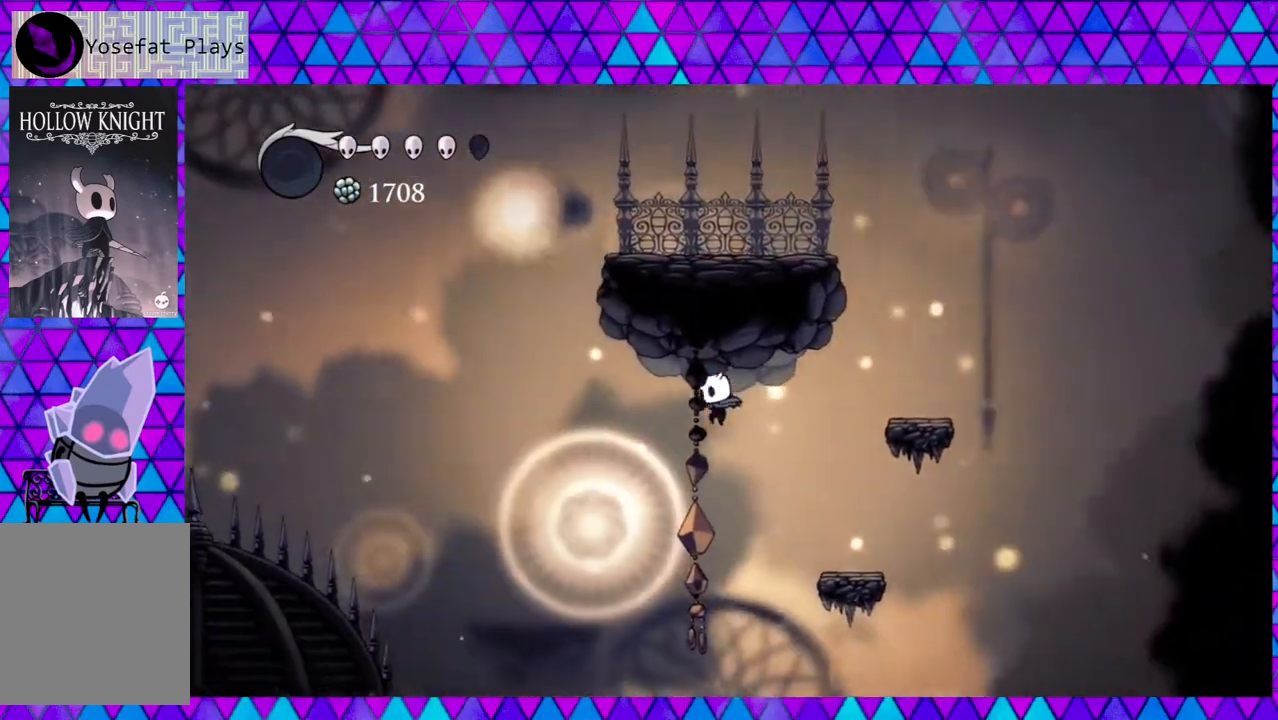
{"buttons": ["DPAD_LEFT"], "left_stick": "center", "right_stick": "center", "events": []}
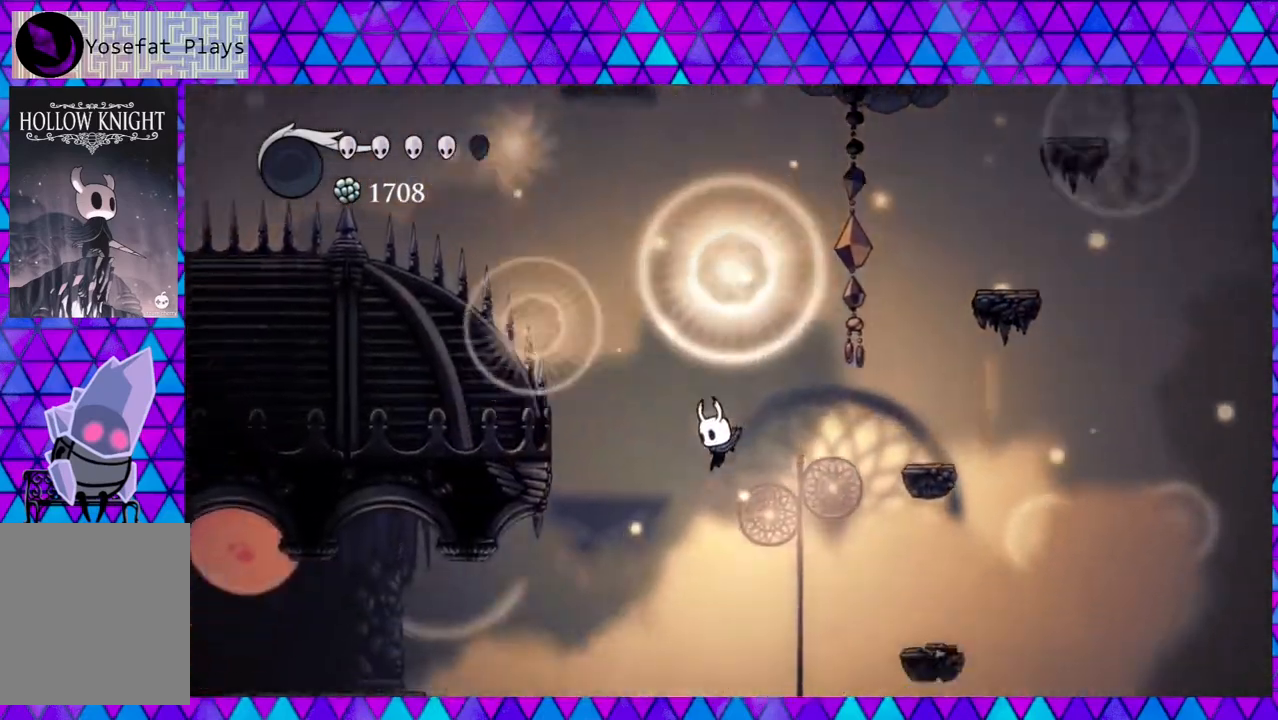
{"buttons": ["DPAD_LEFT"], "left_stick": "center", "right_stick": "center", "events": [[233, "B", "down"], [417, "B", "up"]]}
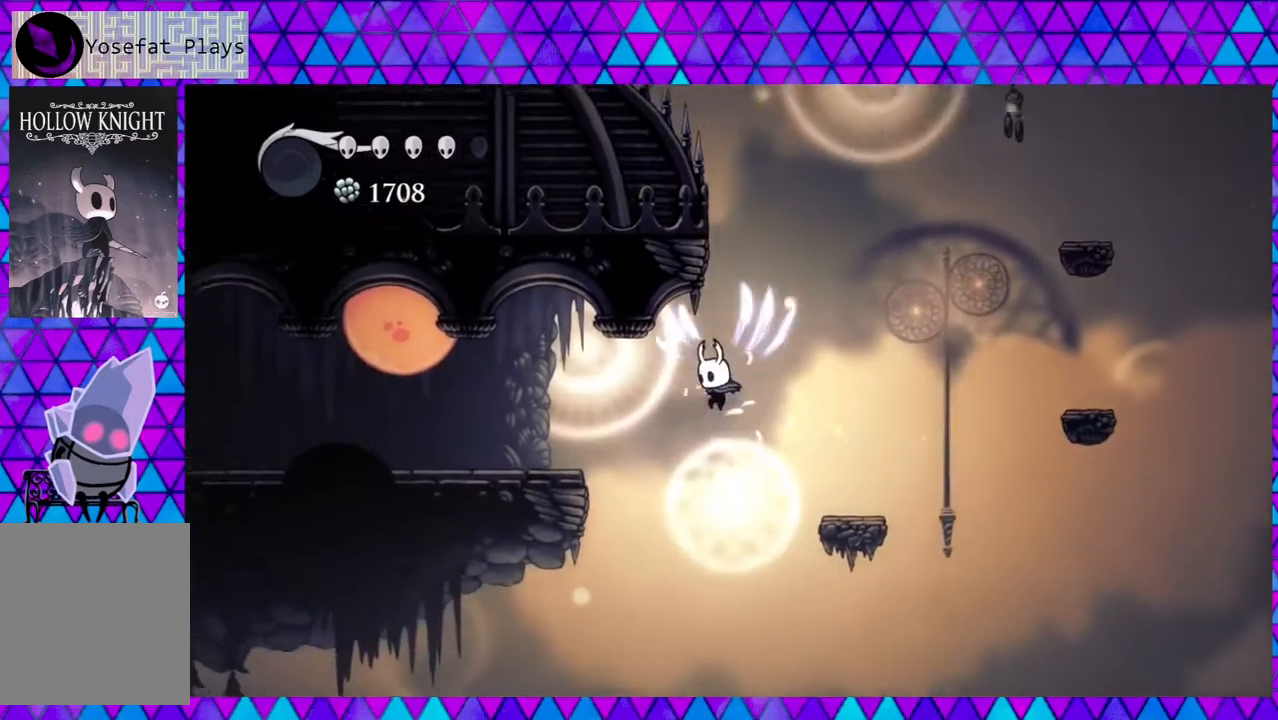
{"buttons": ["Y", "DPAD_UP", "DPAD_LEFT"], "left_stick": "center", "right_stick": "center", "events": [[50, "R2", "down"], [333, "Y", "down"], [367, "DPAD_UP", "down"], [400, "R2", "up"]]}
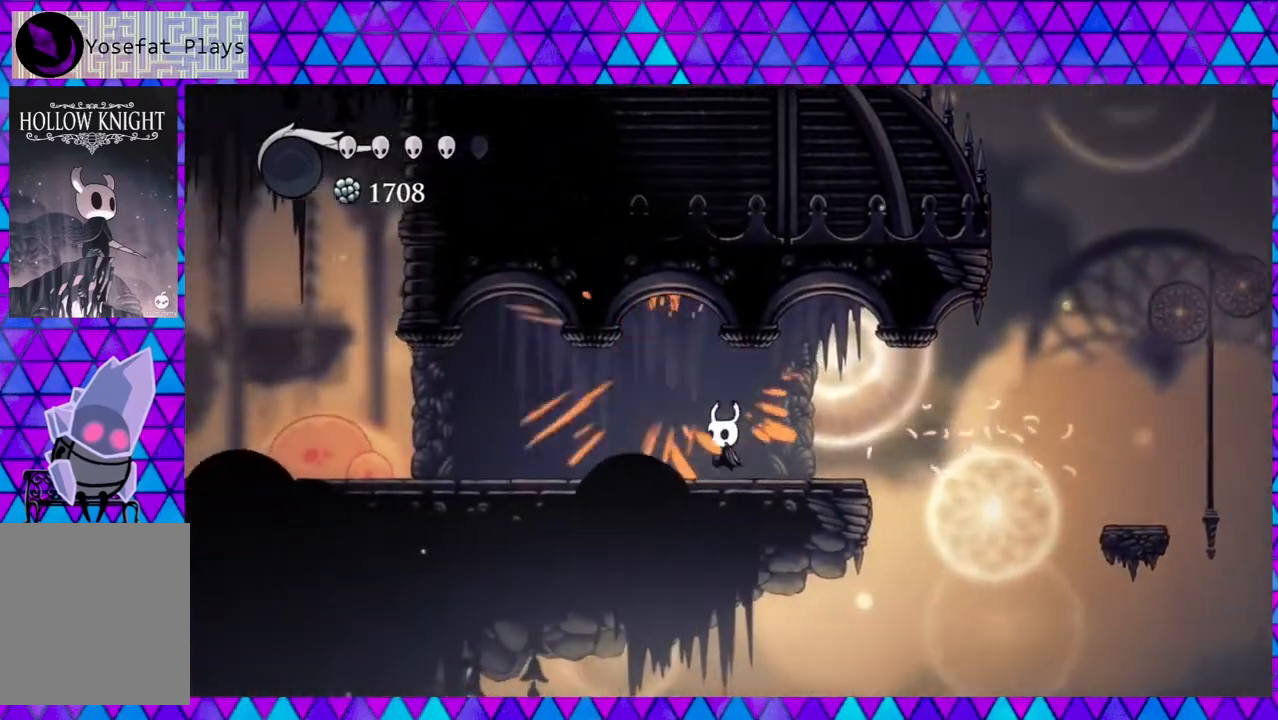
{"buttons": ["DPAD_LEFT"], "left_stick": "center", "right_stick": "center", "events": [[67, "Y", "up"], [117, "DPAD_UP", "up"]]}
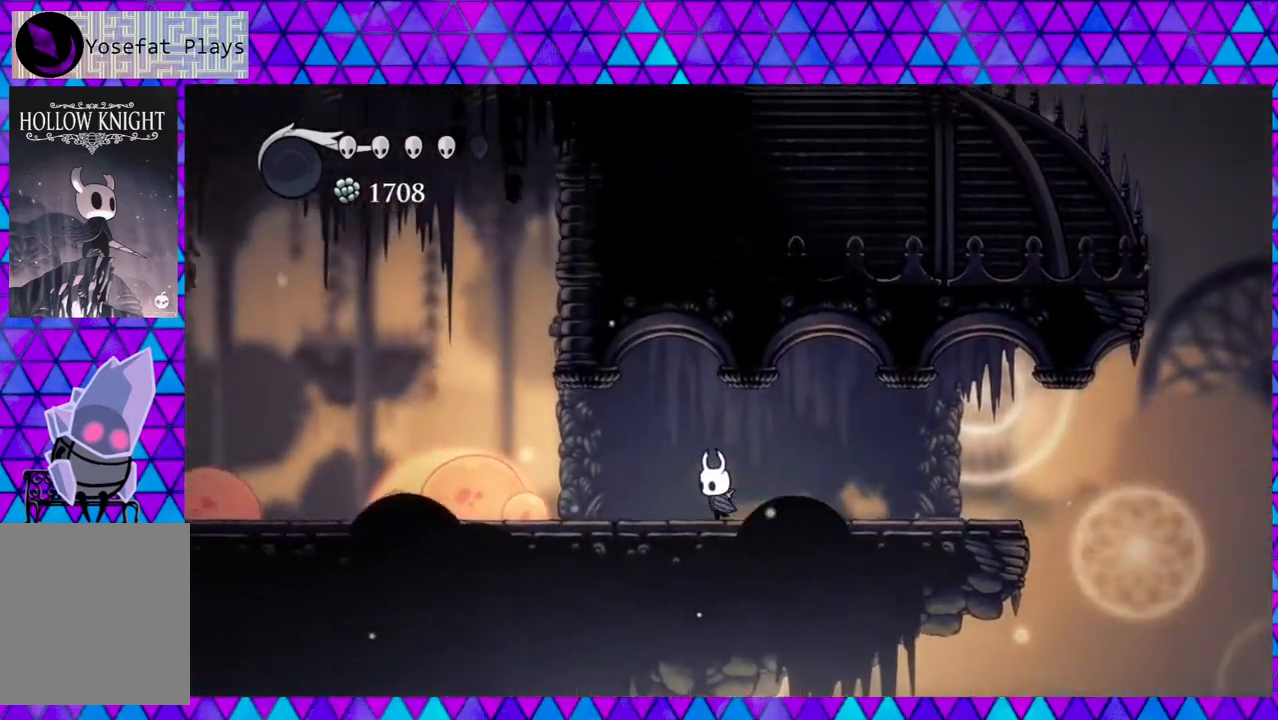
{"buttons": [], "left_stick": "center", "right_stick": "center", "events": [[200, "DPAD_LEFT", "up"]]}
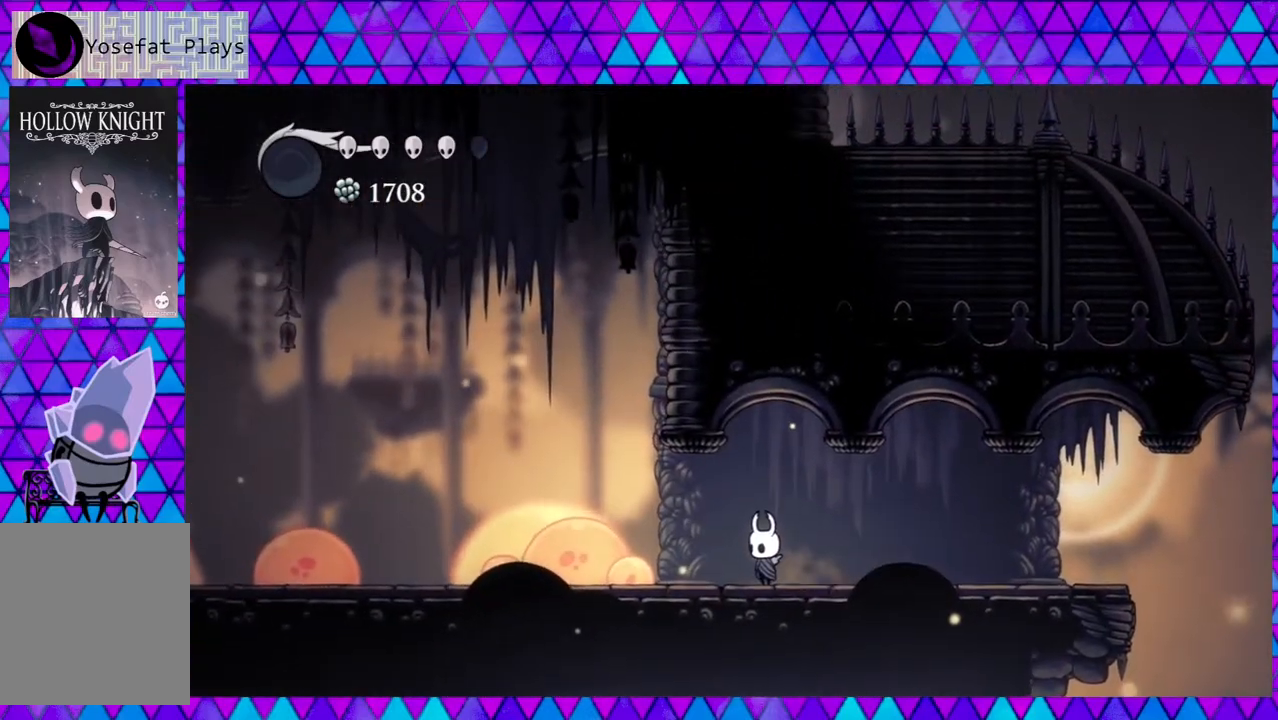
{"buttons": ["Y", "DPAD_LEFT"], "left_stick": "center", "right_stick": "center", "events": [[167, "DPAD_LEFT", "down"], [500, "Y", "down"]]}
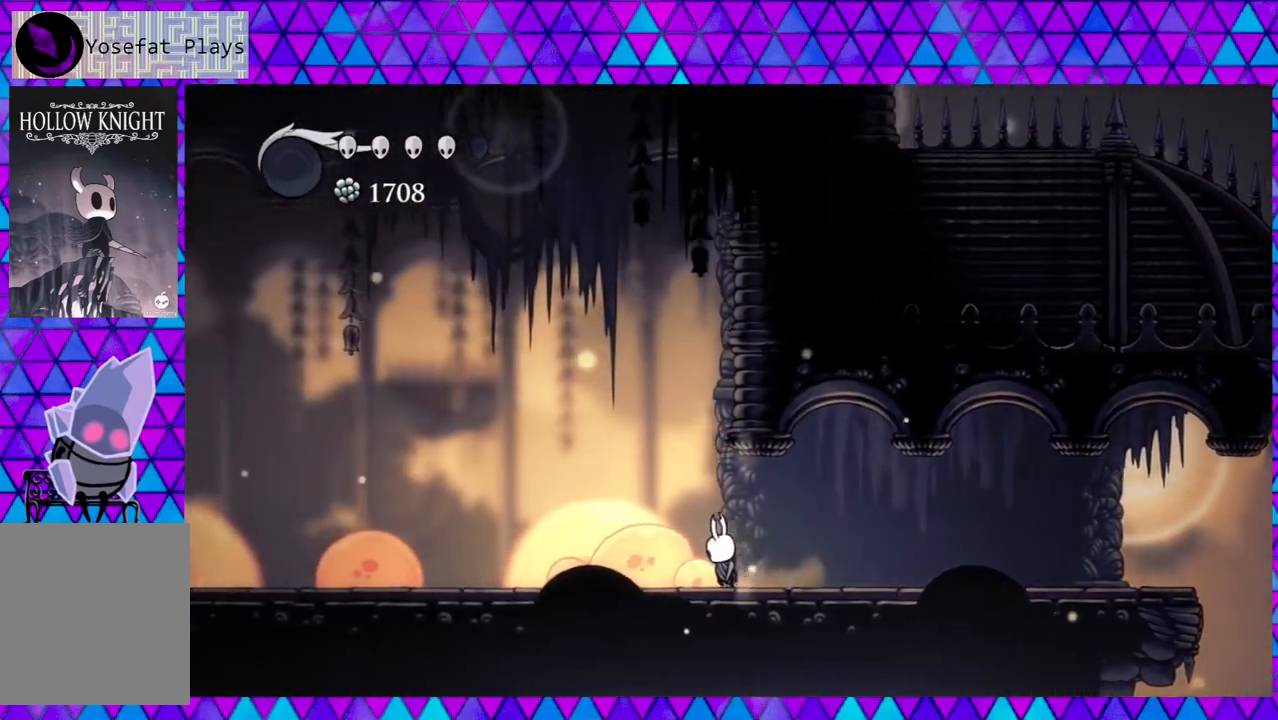
{"buttons": ["R2", "DPAD_LEFT"], "left_stick": "center", "right_stick": "center", "events": [[183, "Y", "up"], [467, "R2", "down"]]}
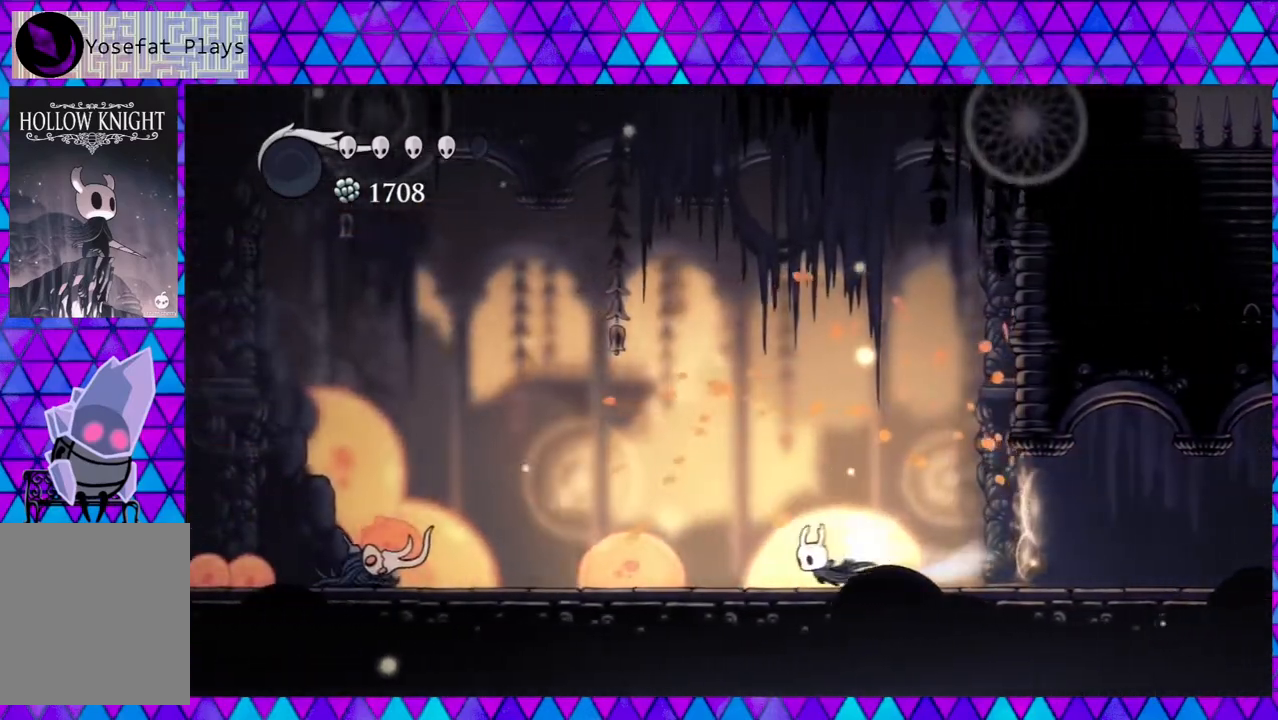
{"buttons": ["DPAD_LEFT"], "left_stick": "center", "right_stick": "center", "events": [[333, "R2", "up"]]}
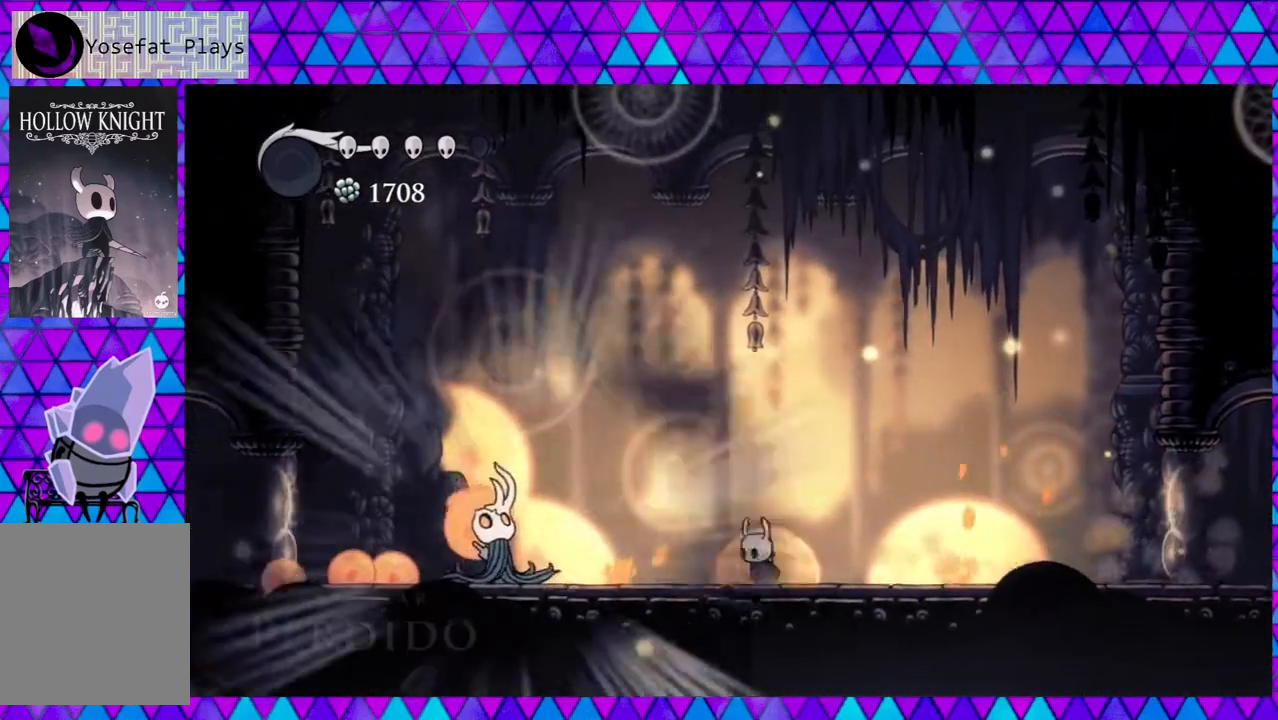
{"buttons": [], "left_stick": "center", "right_stick": "center", "events": [[300, "DPAD_LEFT", "up"]]}
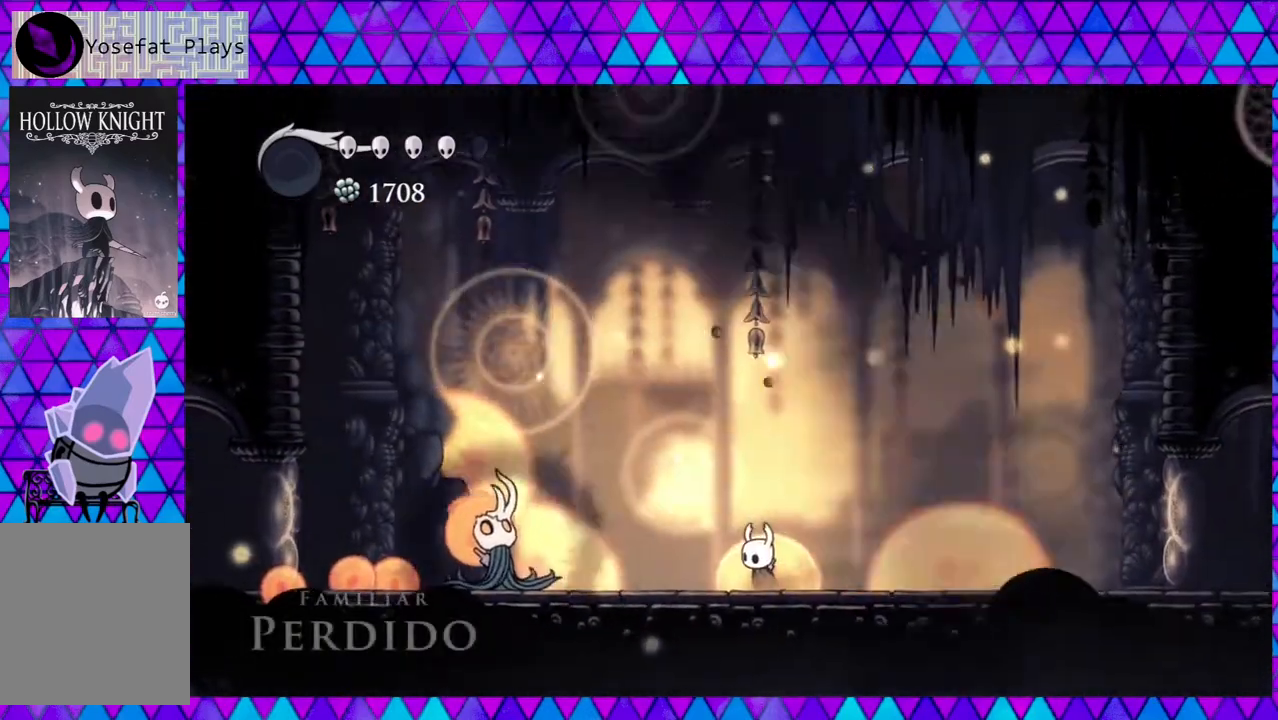
{"buttons": [], "left_stick": "center", "right_stick": "center", "events": []}
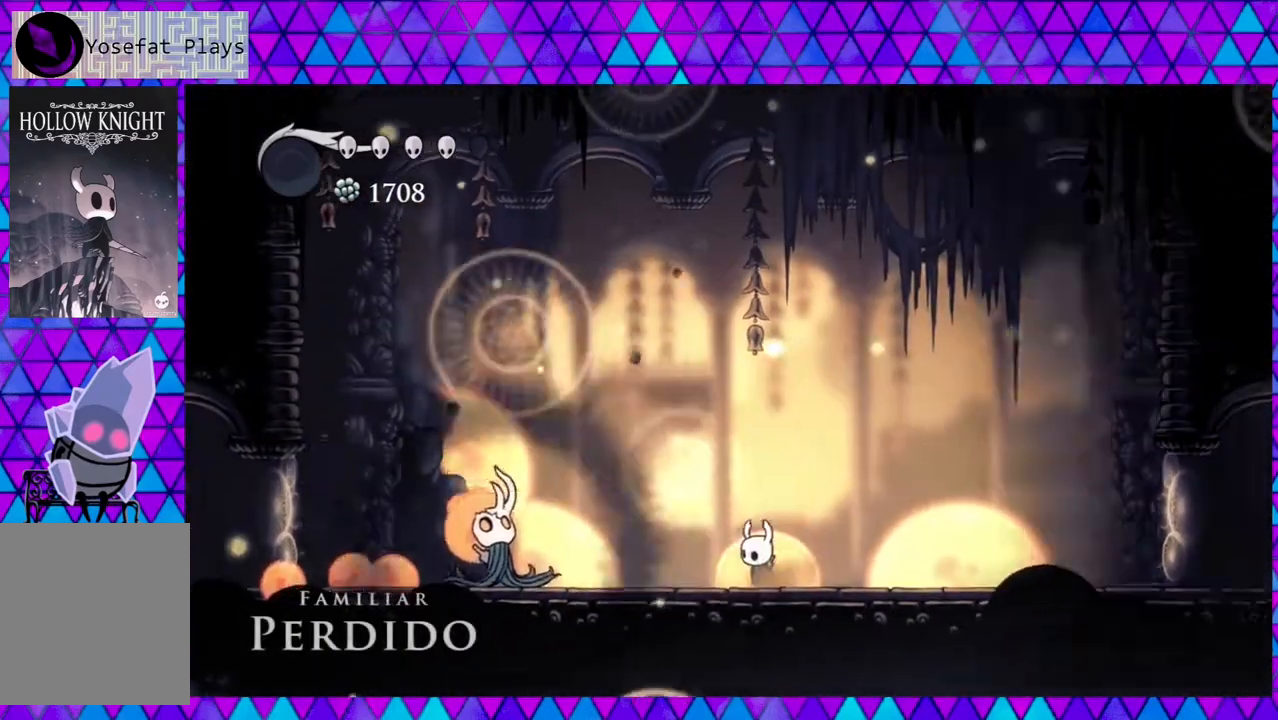
{"buttons": ["DPAD_LEFT"], "left_stick": "center", "right_stick": "center", "events": [[150, "DPAD_LEFT", "down"]]}
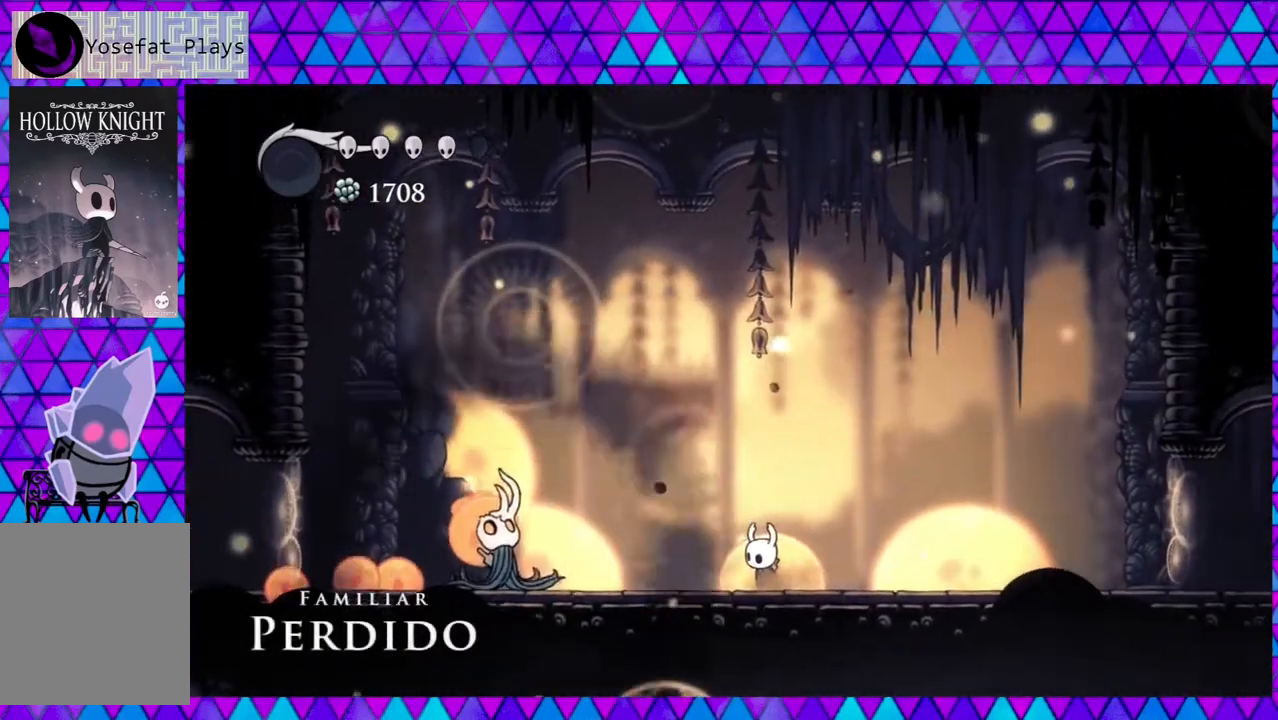
{"buttons": ["DPAD_LEFT"], "left_stick": "center", "right_stick": "center", "events": []}
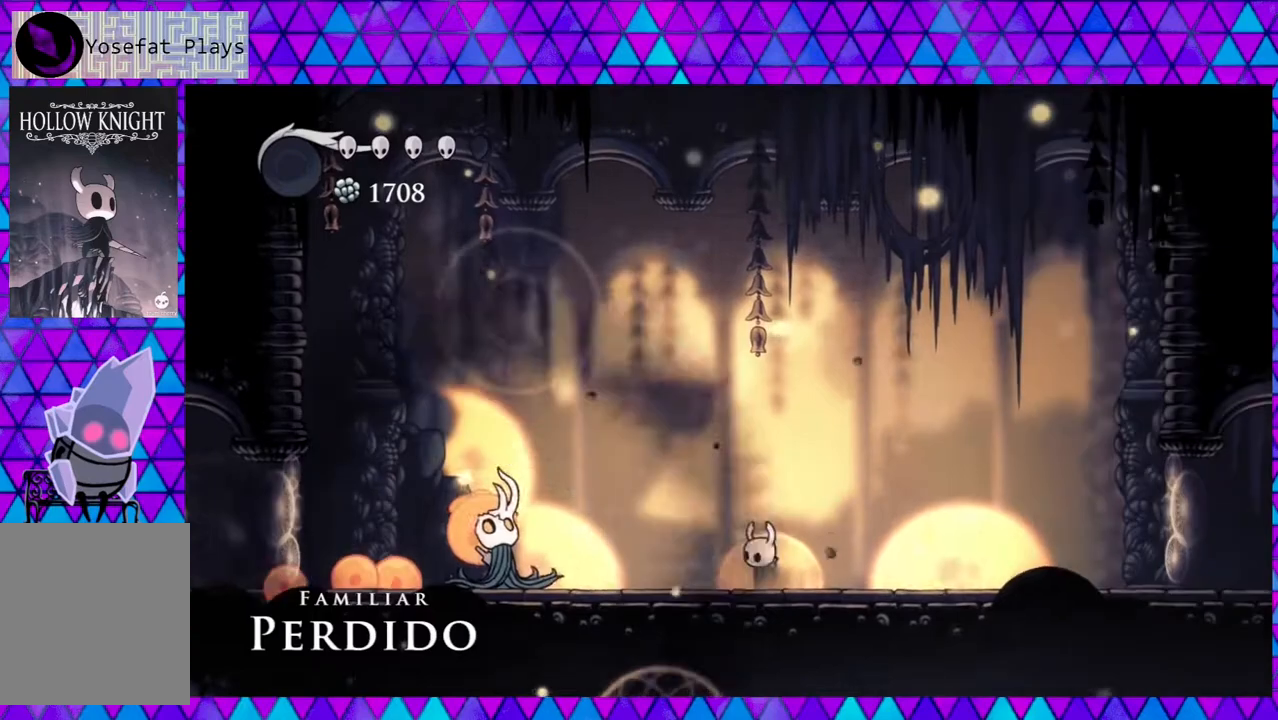
{"buttons": ["DPAD_LEFT"], "left_stick": "center", "right_stick": "center", "events": []}
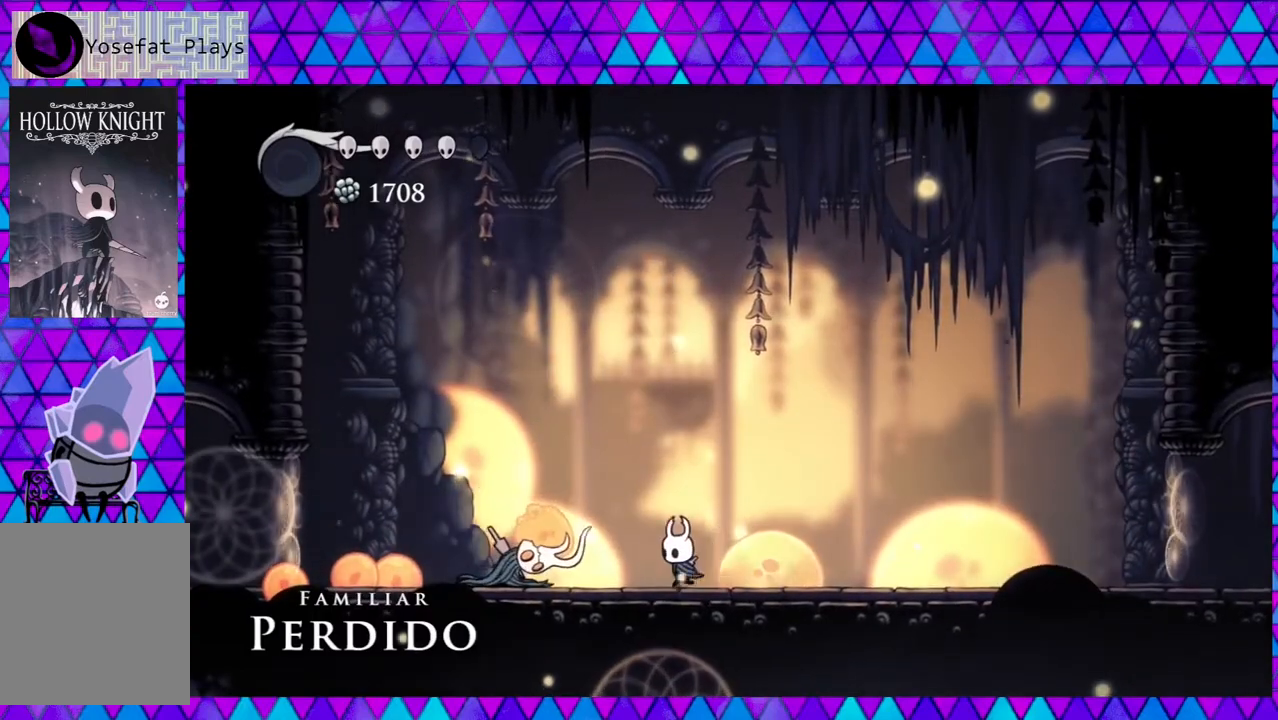
{"buttons": ["DPAD_RIGHT"], "left_stick": "center", "right_stick": "center", "events": [[117, "Y", "down"], [167, "DPAD_LEFT", "up"], [283, "DPAD_RIGHT", "down"], [283, "Y", "up"], [333, "DPAD_UP", "down"], [383, "DPAD_UP", "up"]]}